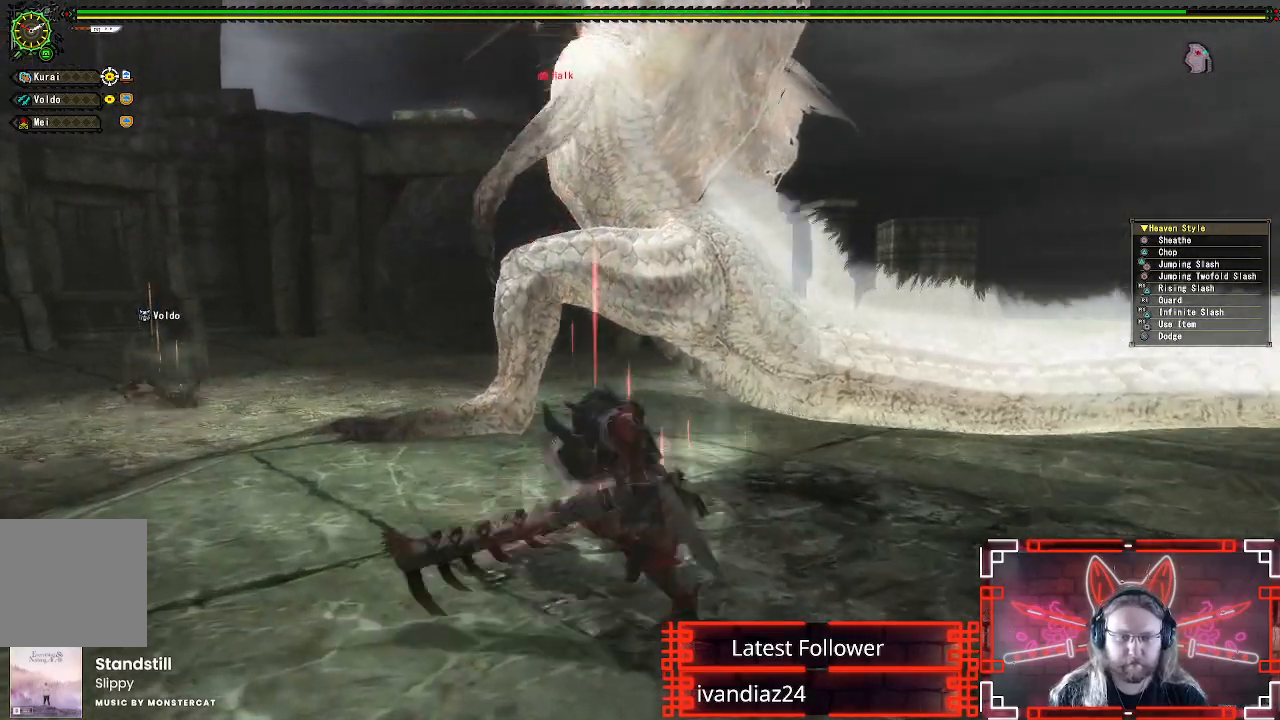
Gameplay with a controller (Xbox layout); each line is a JSON object with the inputs held at the frame after it (dt_ms = milliseconds from this image to that frame). "events" lists button and stick changes between this image and that frame as [ms after this image, input, new state], when the widget could be followed in between.
{"dt_ms": 500, "buttons": [], "left_stick": "left", "right_stick": "center", "events": [[50, "left_stick", "left"], [267, "right_stick", "right"], [467, "right_stick", "center"]]}
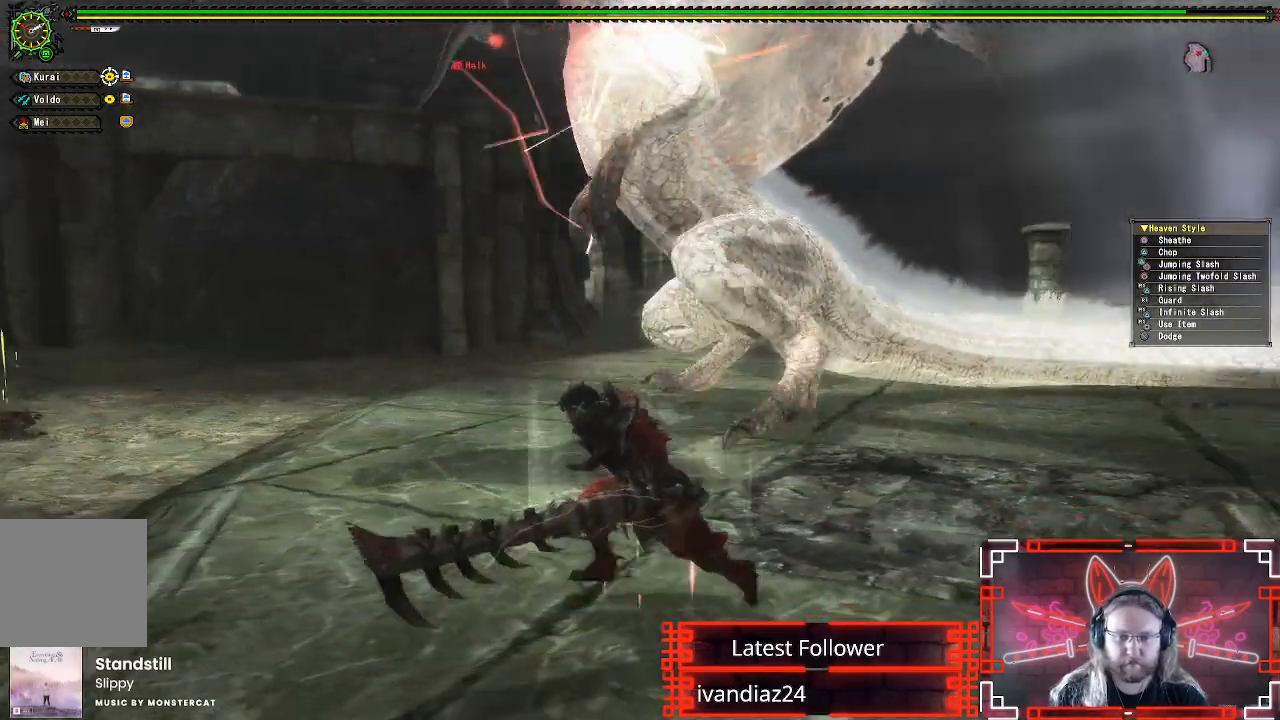
{"dt_ms": 500, "buttons": [], "left_stick": "up-right", "right_stick": "center", "events": [[150, "left_stick", "up-left"], [350, "left_stick", "up"], [467, "left_stick", "up-right"]]}
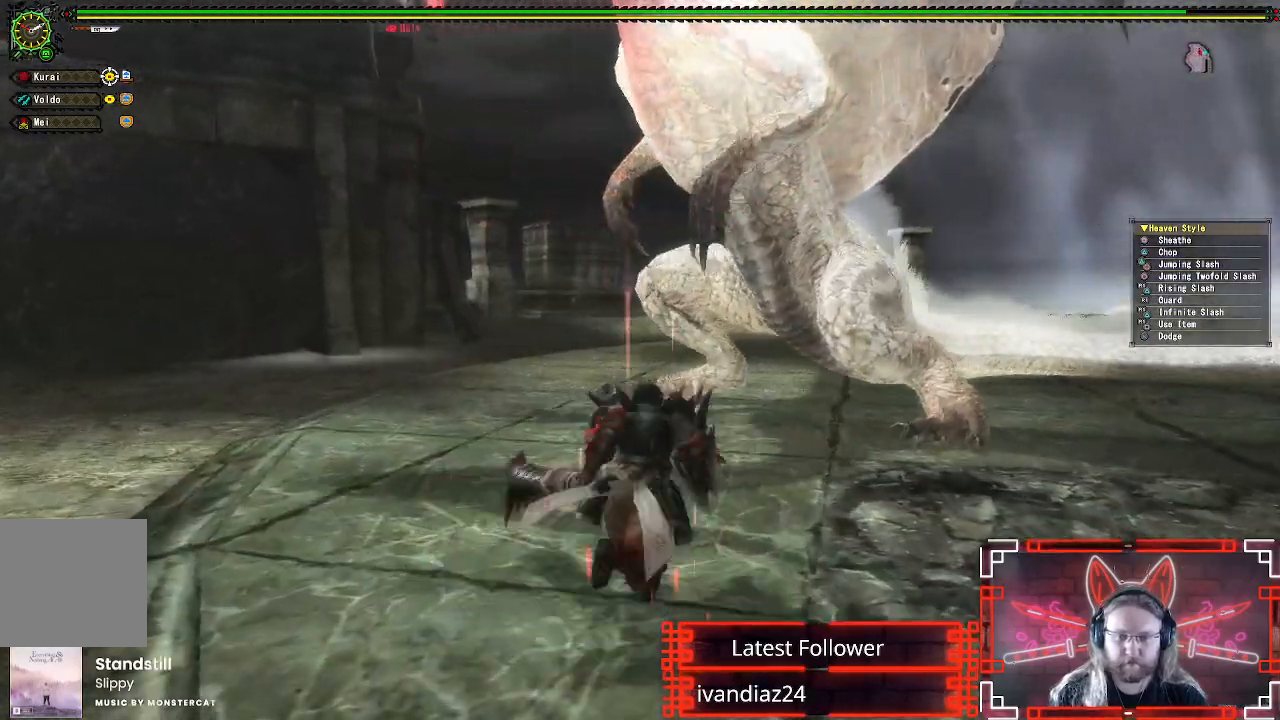
{"dt_ms": 500, "buttons": [], "left_stick": "up", "right_stick": "center"}
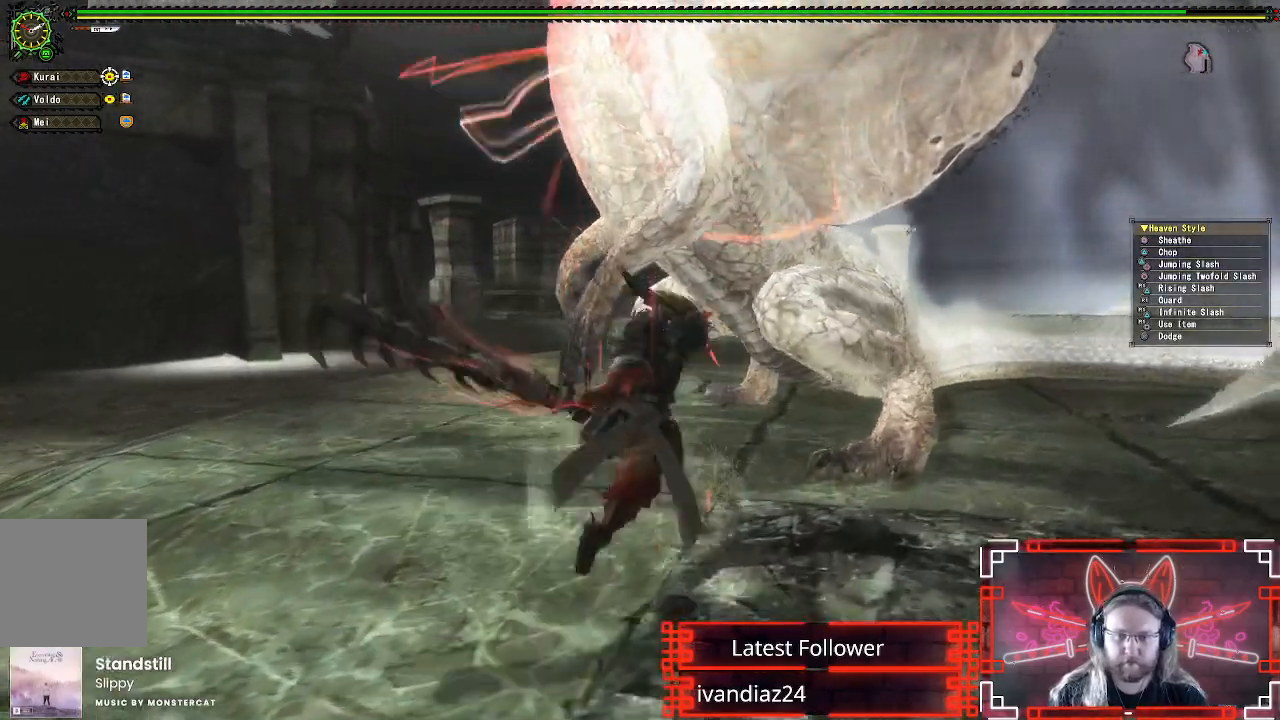
{"dt_ms": 1000, "buttons": [], "left_stick": "up-left", "right_stick": "center"}
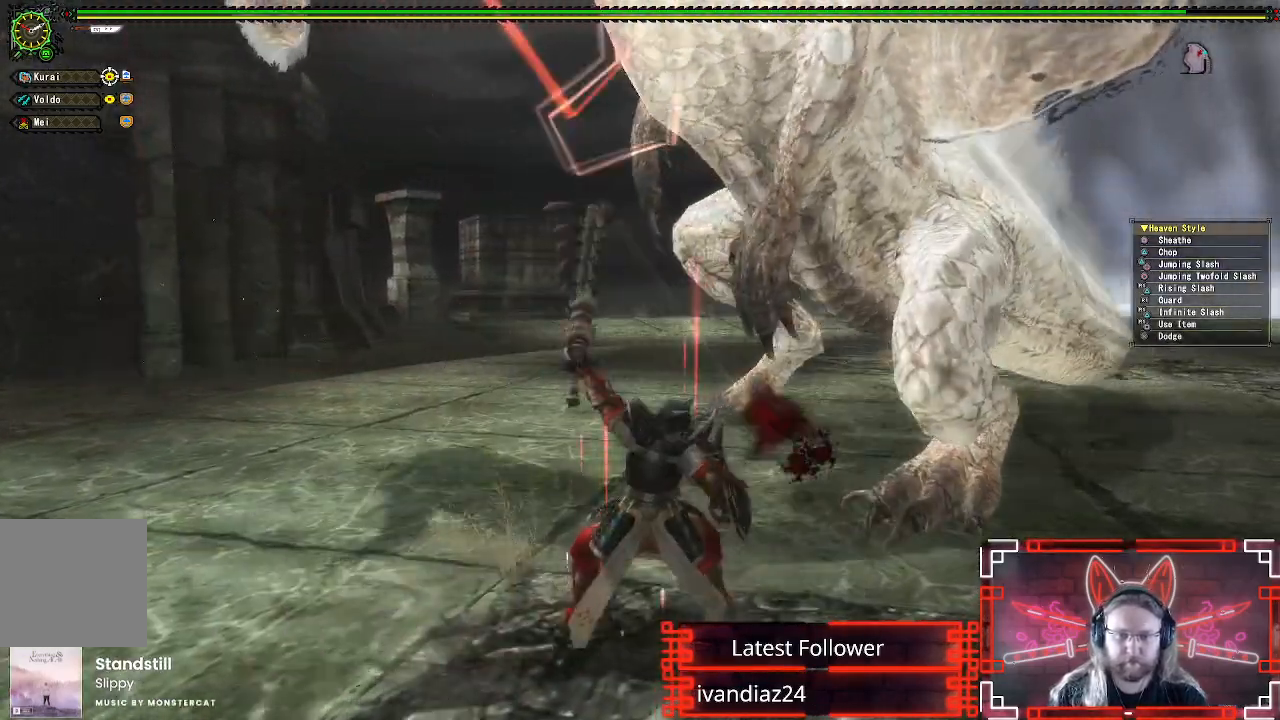
{"dt_ms": 500, "buttons": [], "left_stick": "center", "right_stick": "center"}
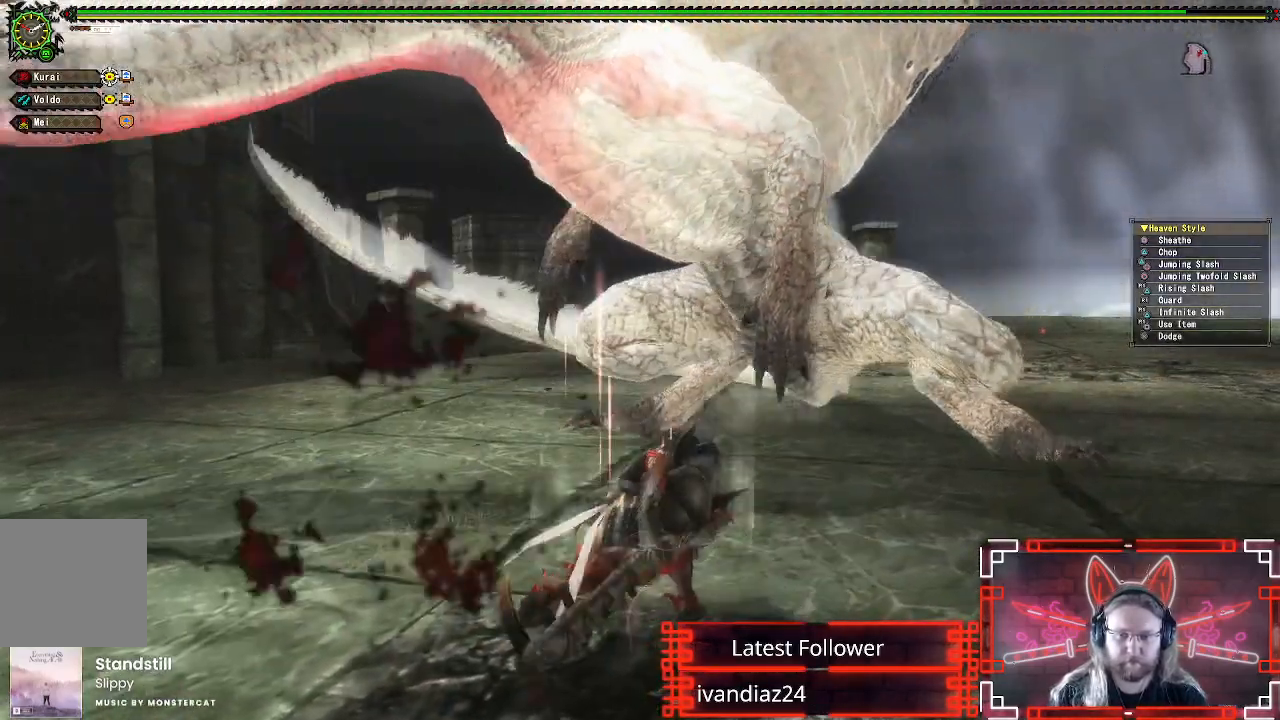
{"dt_ms": 500, "buttons": ["B"], "left_stick": "up", "right_stick": "center", "events": [[17, "Y", "down"], [133, "Y", "up"], [367, "left_stick", "up"], [383, "B", "down"]]}
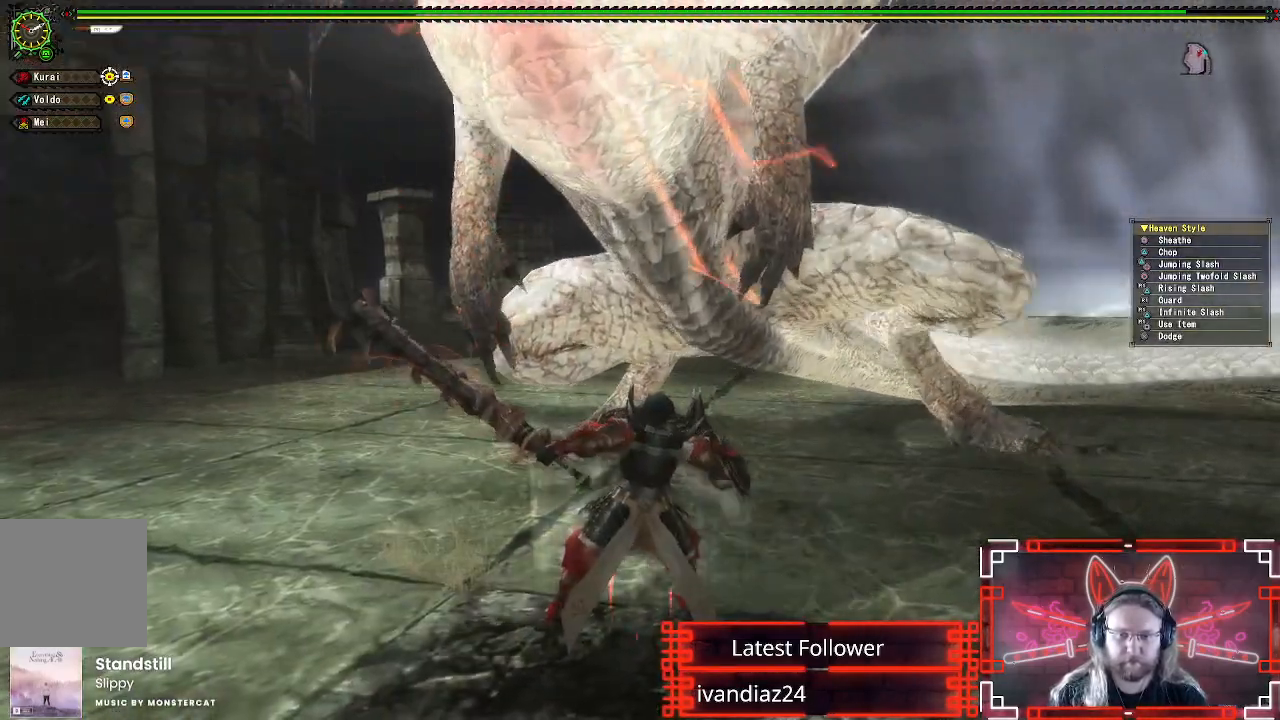
{"dt_ms": 500, "buttons": ["B"], "left_stick": "center", "right_stick": "center", "events": [[33, "B", "up"], [117, "B", "down"], [217, "B", "up"], [267, "left_stick", "center"], [283, "B", "down"], [383, "B", "up"], [467, "B", "down"]]}
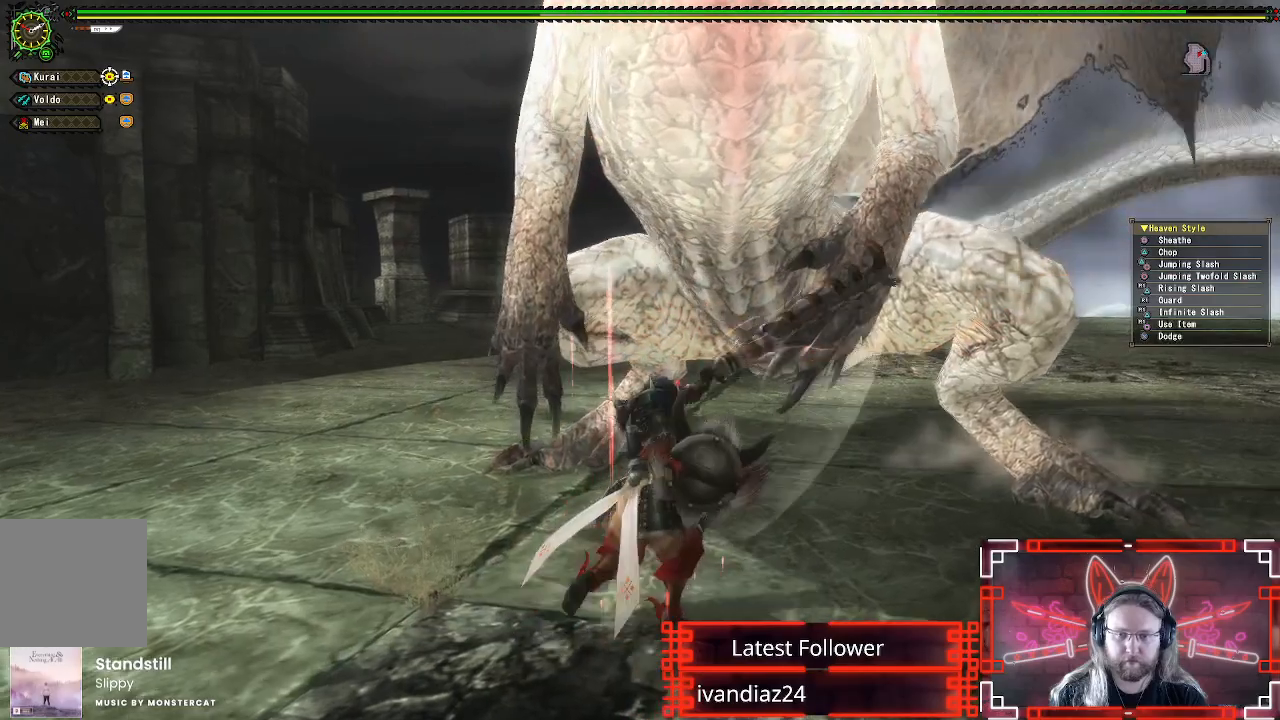
{"dt_ms": 500, "buttons": [], "left_stick": "center", "right_stick": "center", "events": [[50, "B", "up"], [133, "B", "down"], [233, "B", "up"], [317, "B", "down"], [433, "B", "up"]]}
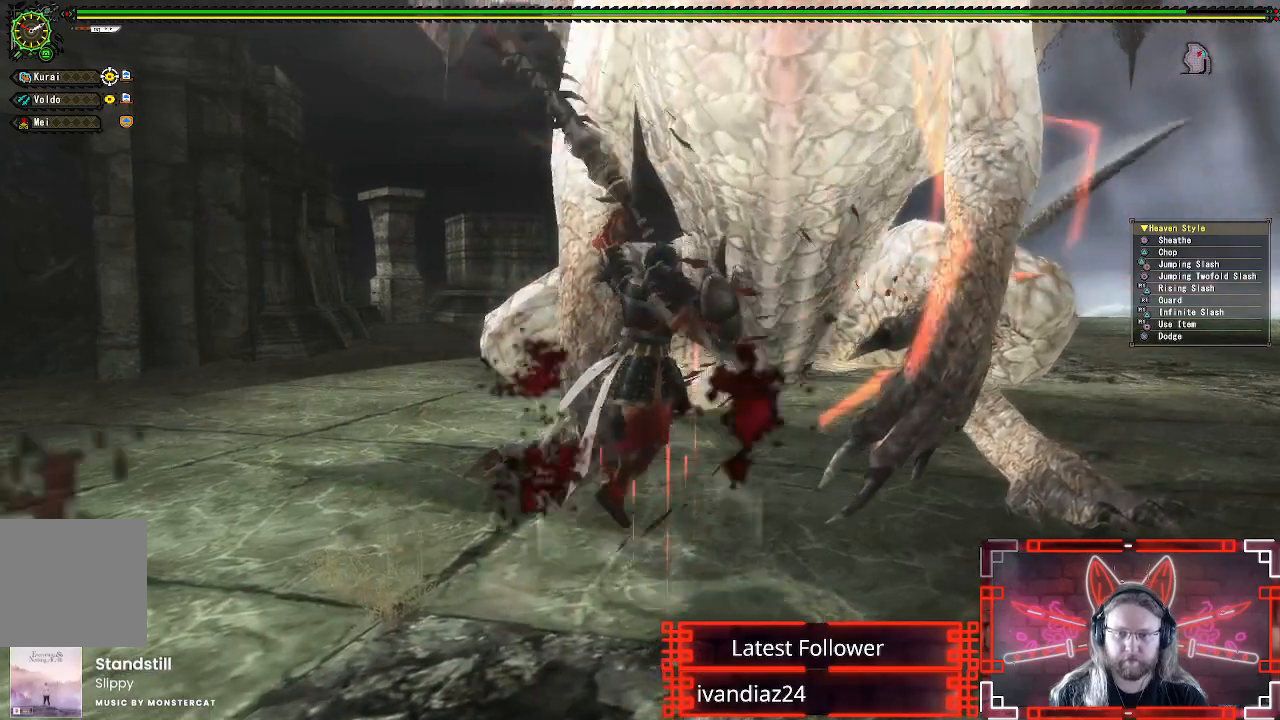
{"dt_ms": 500, "buttons": [], "left_stick": "down-right", "right_stick": "center", "events": [[183, "left_stick", "down-right"]]}
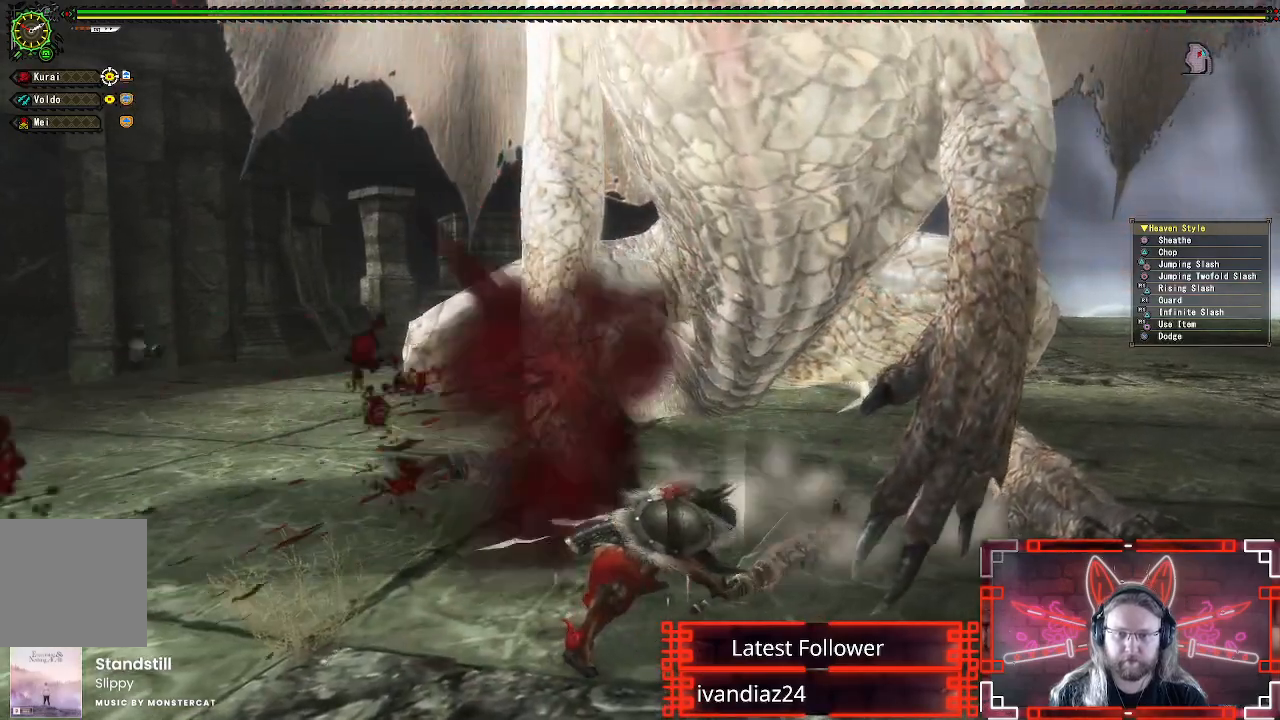
{"dt_ms": 500, "buttons": [], "left_stick": "down-right", "right_stick": "center", "events": [[67, "A", "down"], [233, "A", "up"], [317, "A", "down"], [433, "A", "up"]]}
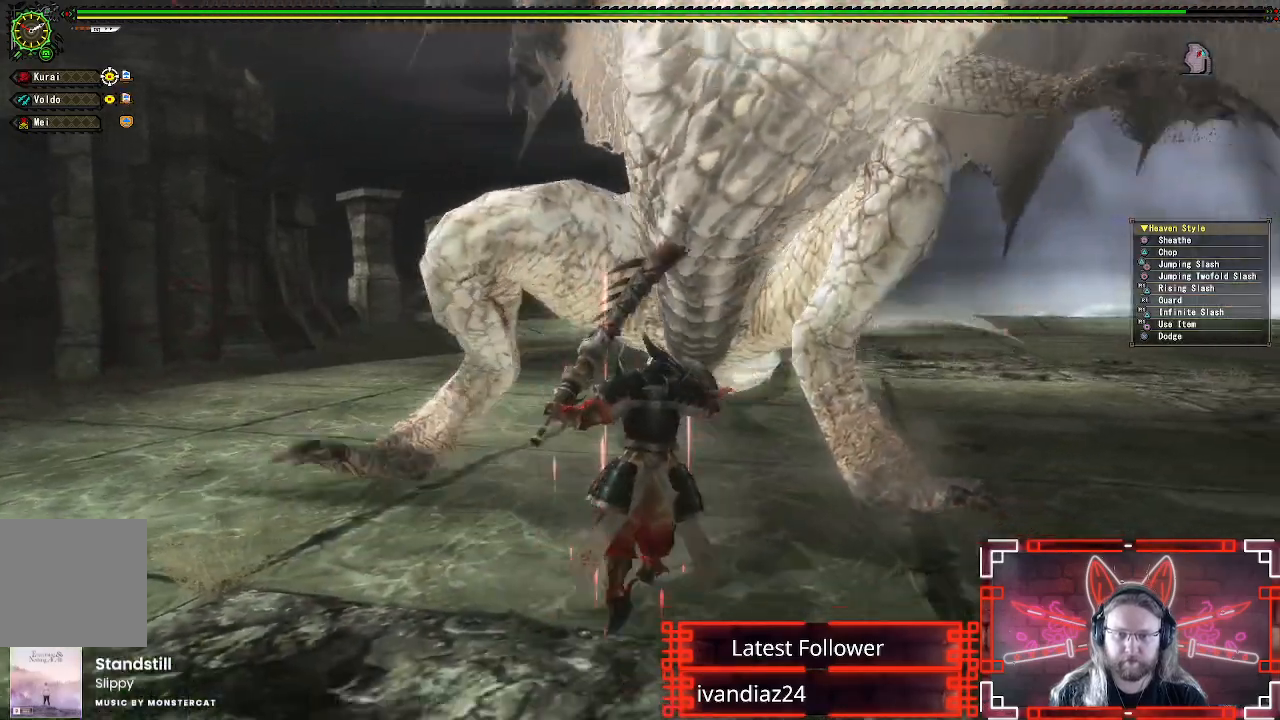
{"dt_ms": 500, "buttons": [], "left_stick": "down-right", "right_stick": "center", "events": [[150, "right_stick", "left"], [283, "right_stick", "center"], [350, "A", "down"], [483, "A", "up"]]}
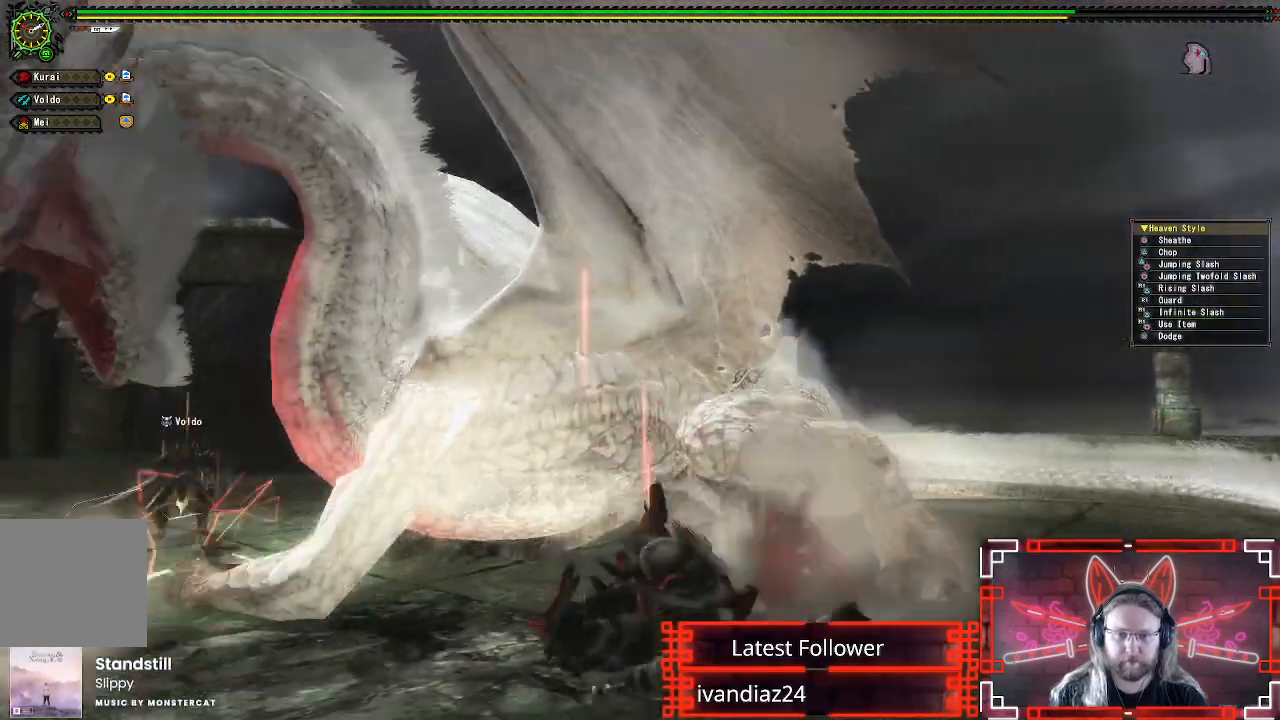
{"dt_ms": 500, "buttons": [], "left_stick": "up", "right_stick": "down-right", "events": [[83, "A", "down"], [183, "left_stick", "down"], [217, "A", "up"], [467, "left_stick", "up"], [467, "right_stick", "down-right"]]}
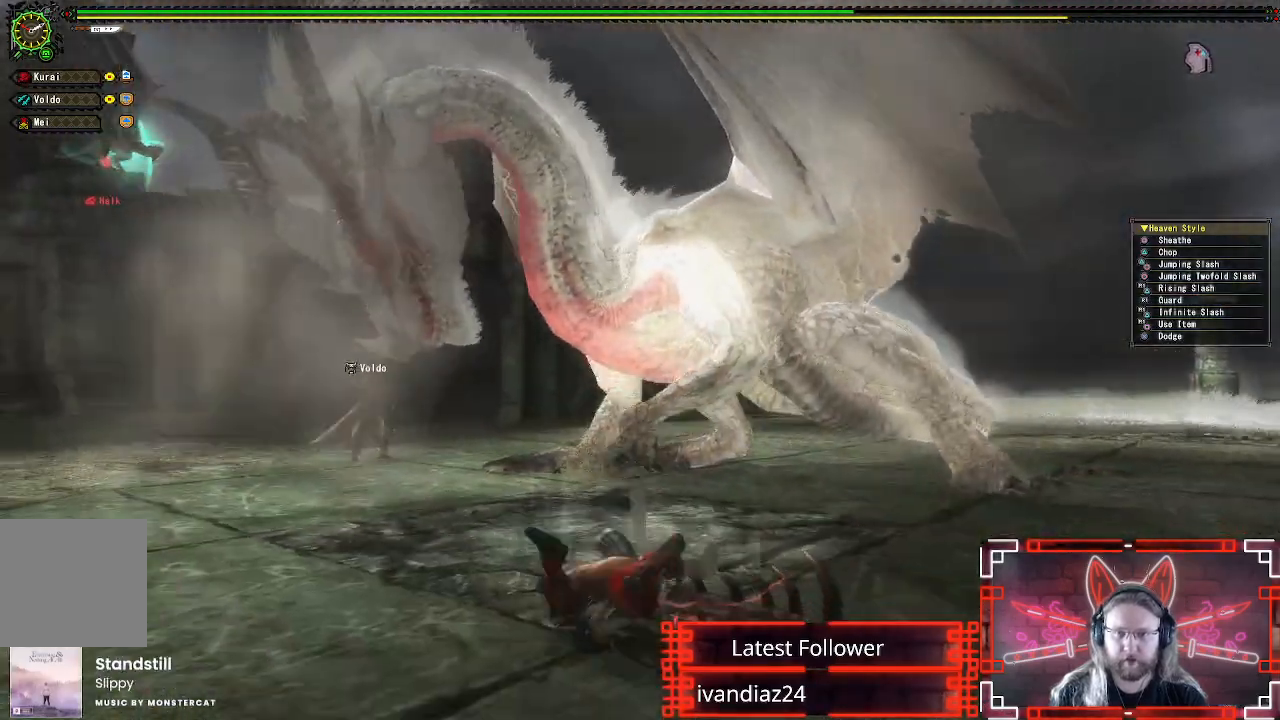
{"dt_ms": 500, "buttons": [], "left_stick": "center", "right_stick": "center", "events": [[67, "right_stick", "center"], [250, "left_stick", "center"]]}
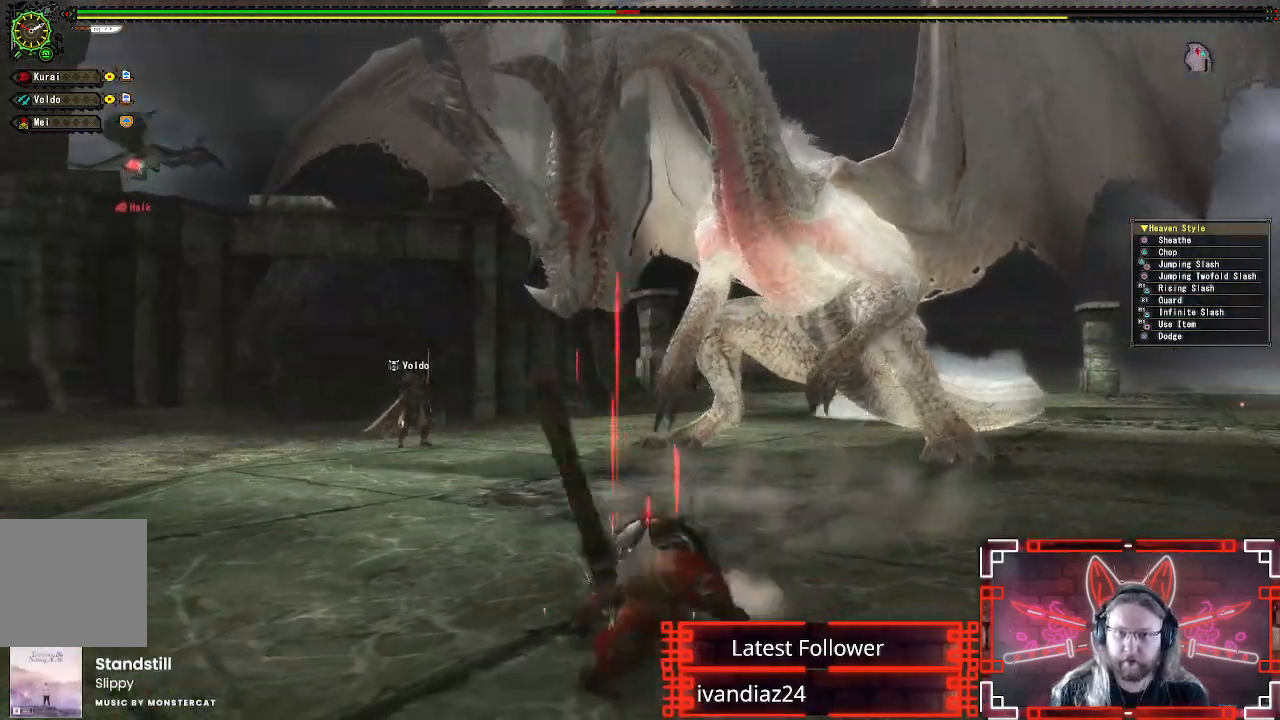
{"dt_ms": 500, "buttons": [], "left_stick": "center", "right_stick": "center", "events": []}
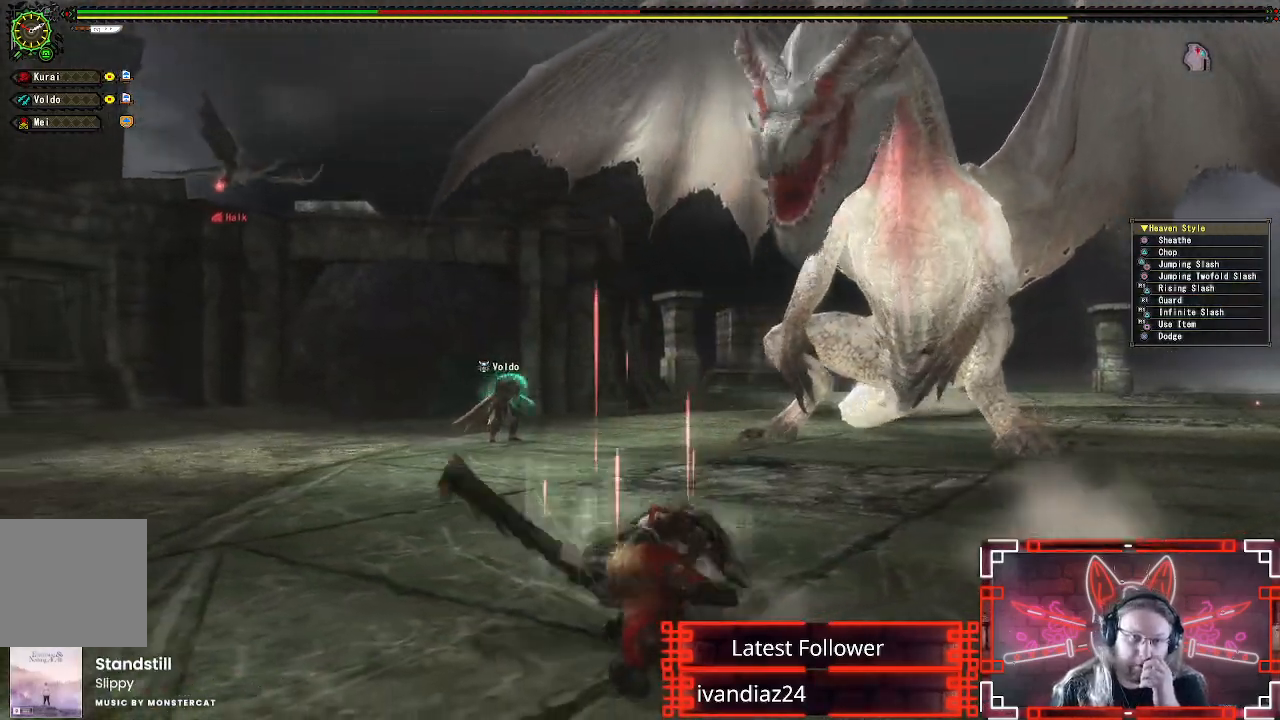
{"dt_ms": 500, "buttons": [], "left_stick": "center", "right_stick": "center", "events": []}
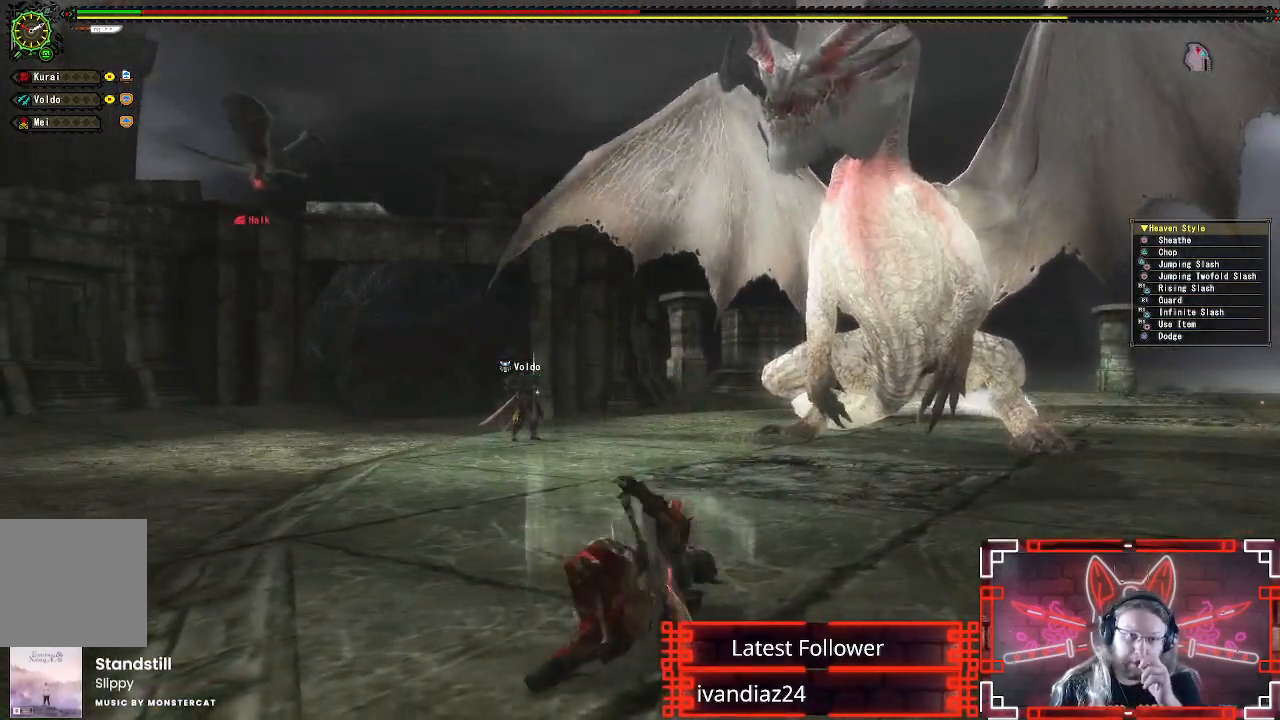
{"dt_ms": 500, "buttons": [], "left_stick": "center", "right_stick": "center", "events": [[317, "right_stick", "right"], [467, "right_stick", "center"]]}
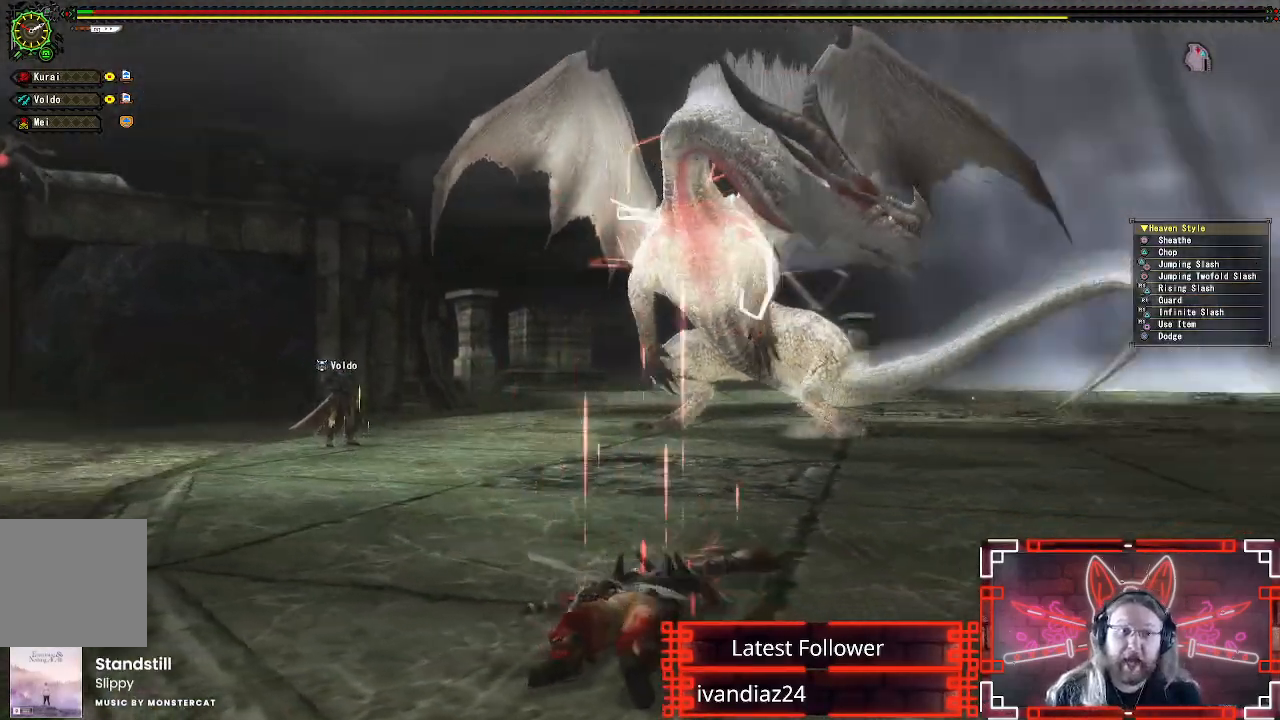
{"dt_ms": 500, "buttons": [], "left_stick": "up", "right_stick": "center", "events": [[400, "left_stick", "up"]]}
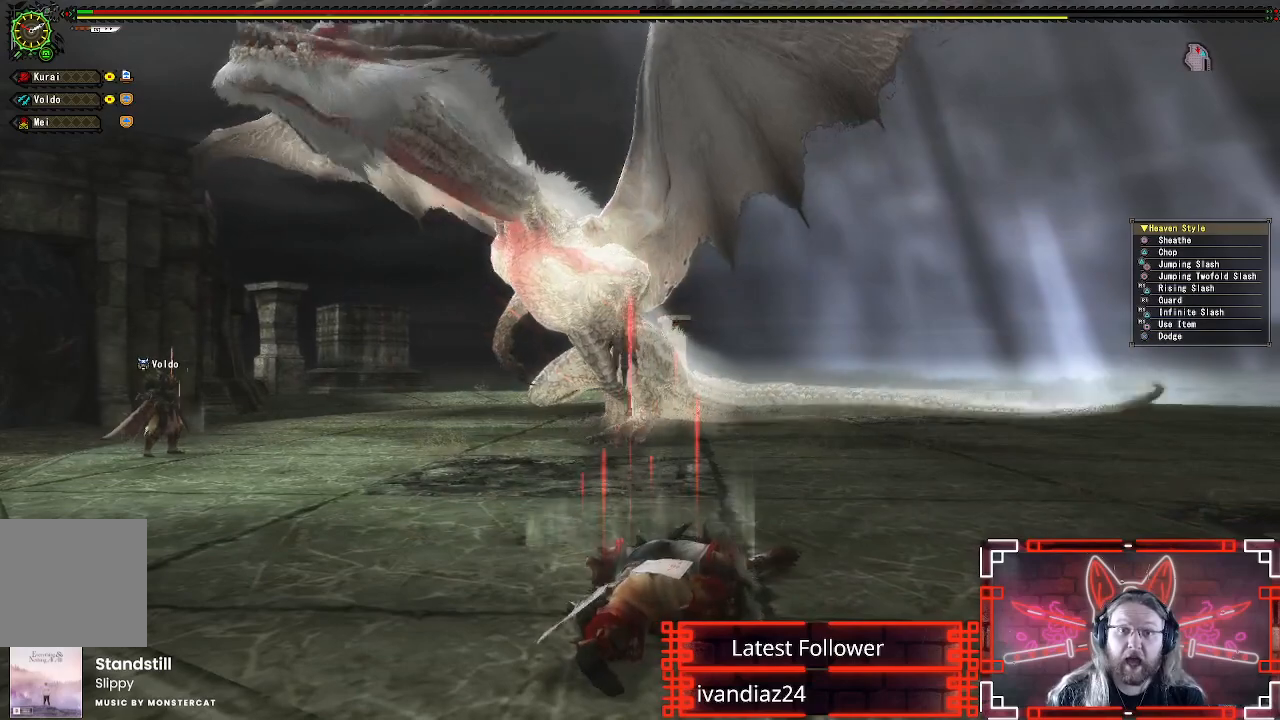
{"dt_ms": 500, "buttons": ["A"], "left_stick": "right", "right_stick": "center", "events": [[133, "left_stick", "right"], [350, "A", "down"]]}
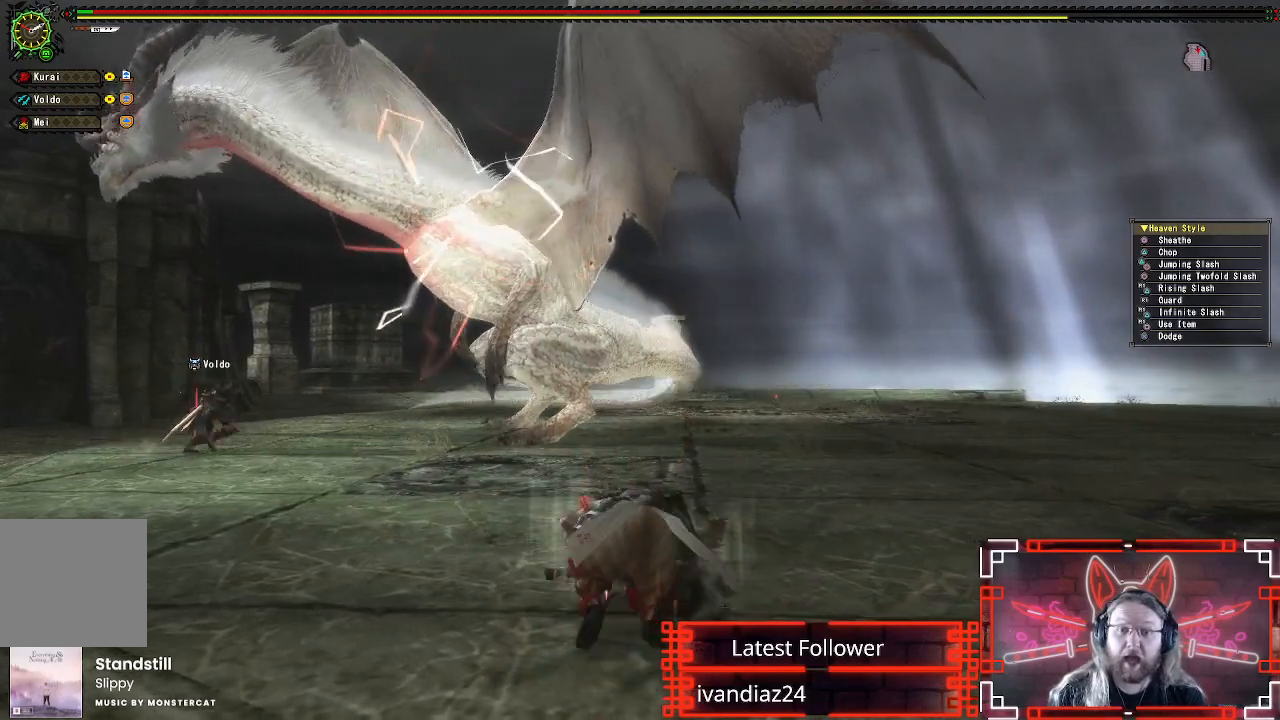
{"dt_ms": 500, "buttons": [], "left_stick": "right", "right_stick": "center", "events": [[17, "A", "up"]]}
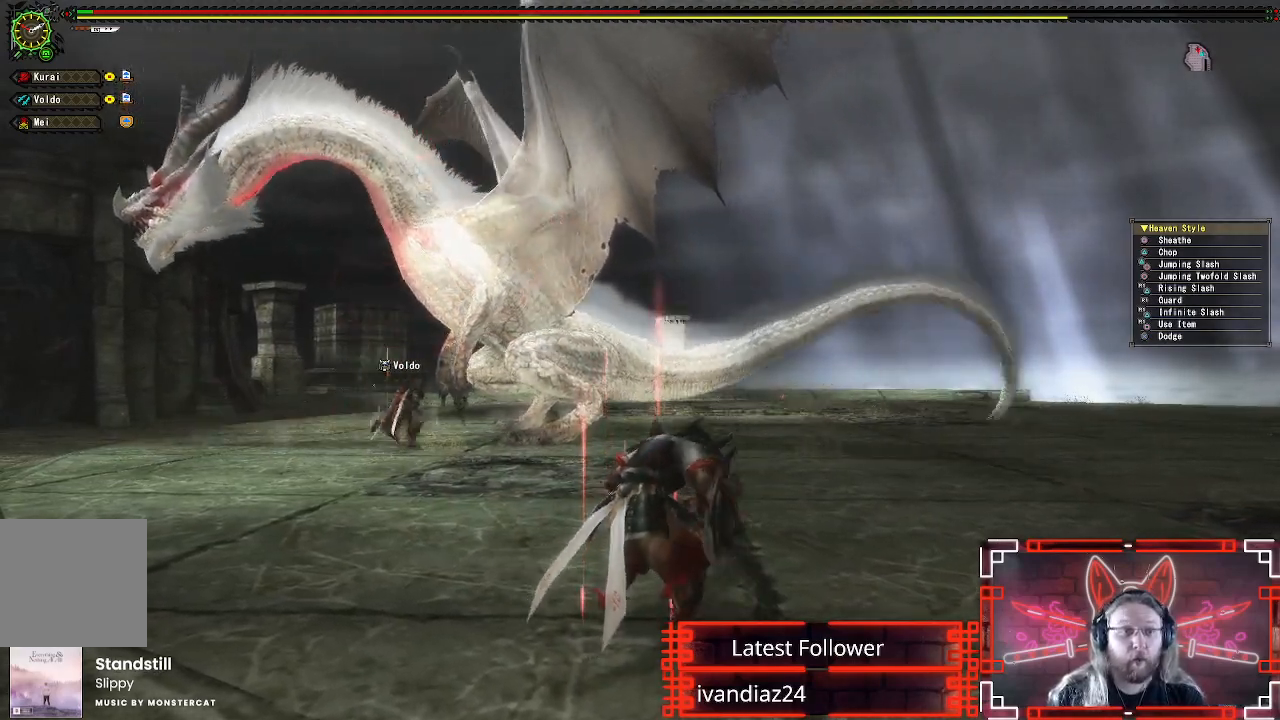
{"dt_ms": 500, "buttons": [], "left_stick": "right", "right_stick": "center", "events": []}
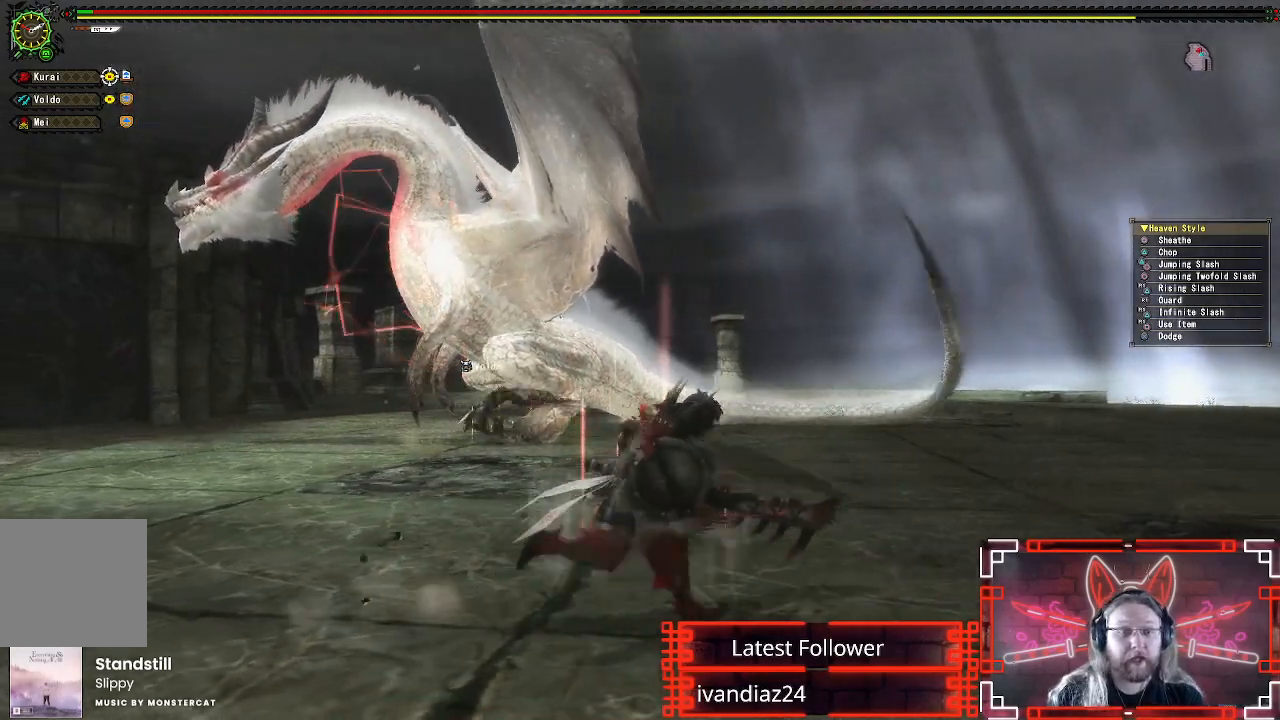
{"dt_ms": 500, "buttons": [], "left_stick": "right", "right_stick": "center", "events": [[17, "right_stick", "left"], [133, "right_stick", "center"]]}
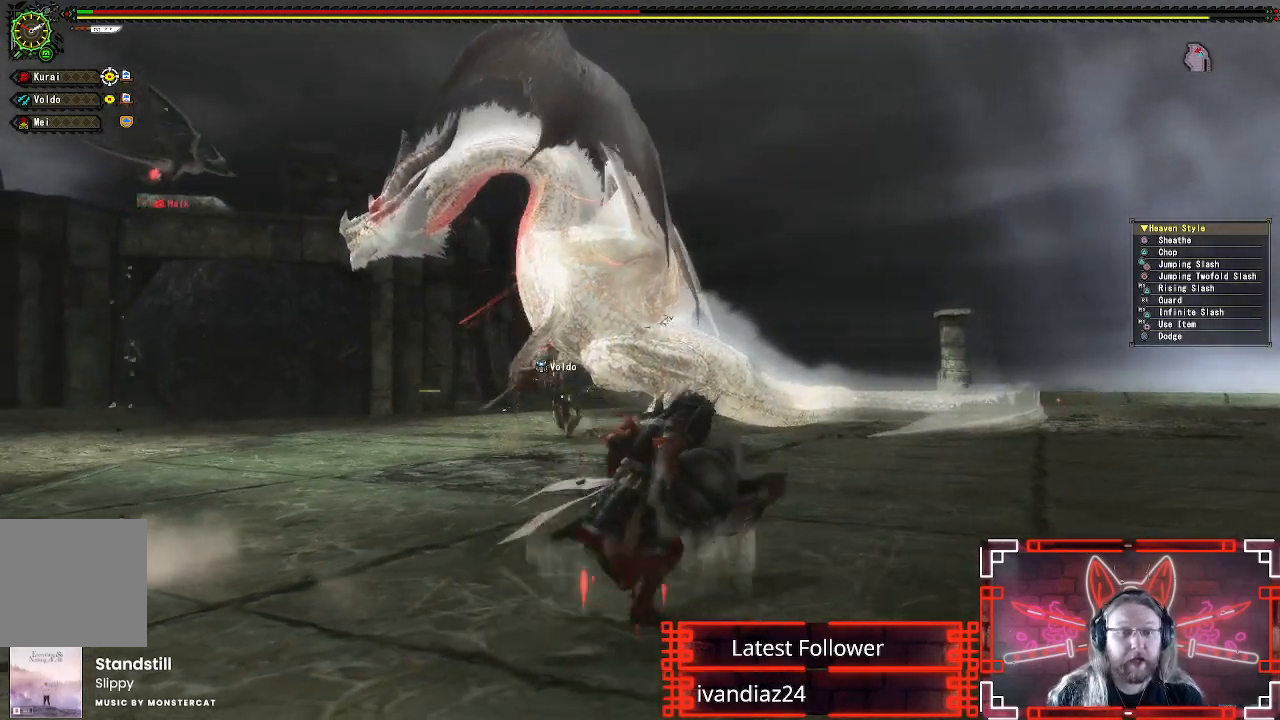
{"dt_ms": 500, "buttons": [], "left_stick": "right", "right_stick": "center", "events": []}
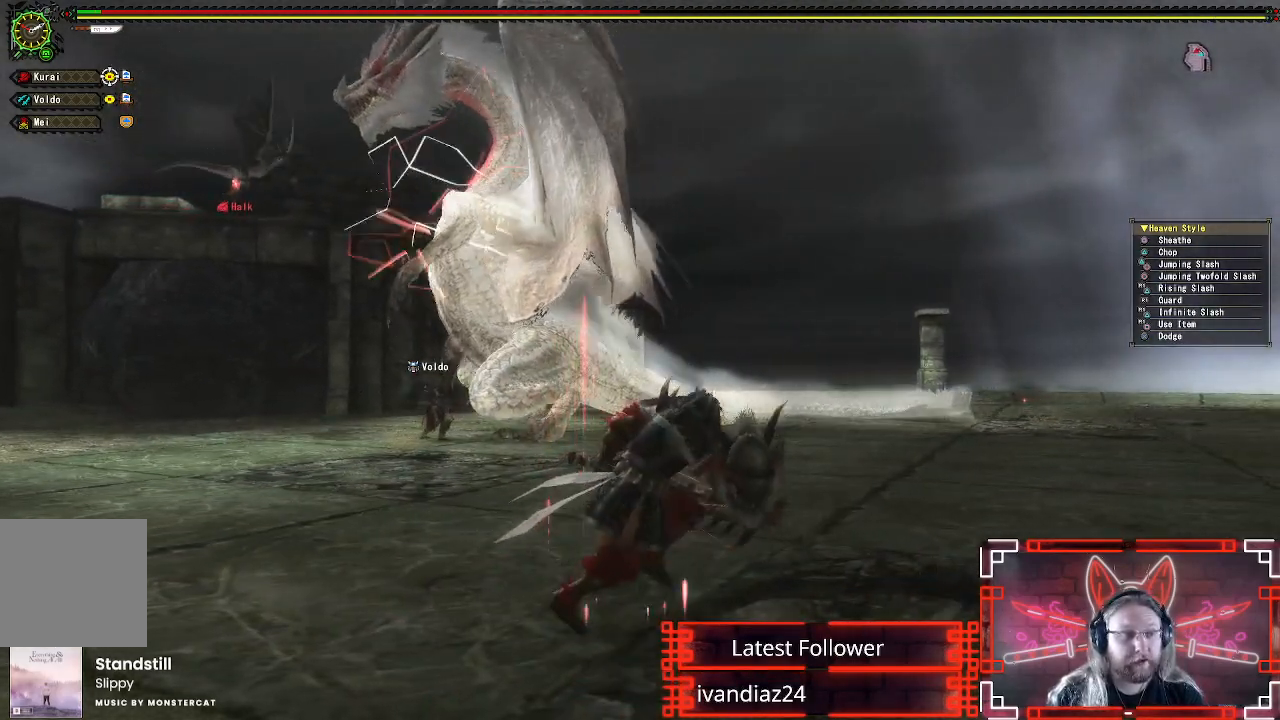
{"dt_ms": 500, "buttons": [], "left_stick": "right", "right_stick": "center", "events": [[17, "right_stick", "down-left"], [150, "right_stick", "center"], [317, "right_stick", "left"], [433, "right_stick", "center"]]}
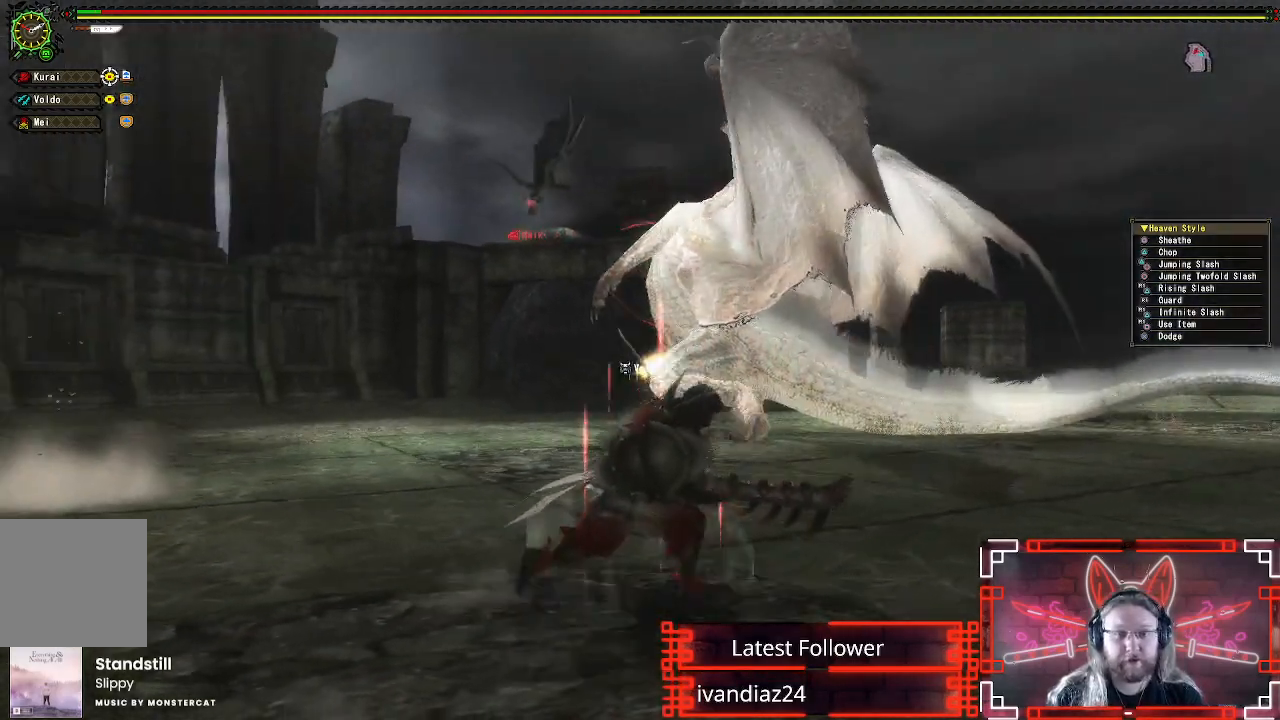
{"dt_ms": 500, "buttons": [], "left_stick": "right", "right_stick": "down-left", "events": [[383, "right_stick", "down-left"]]}
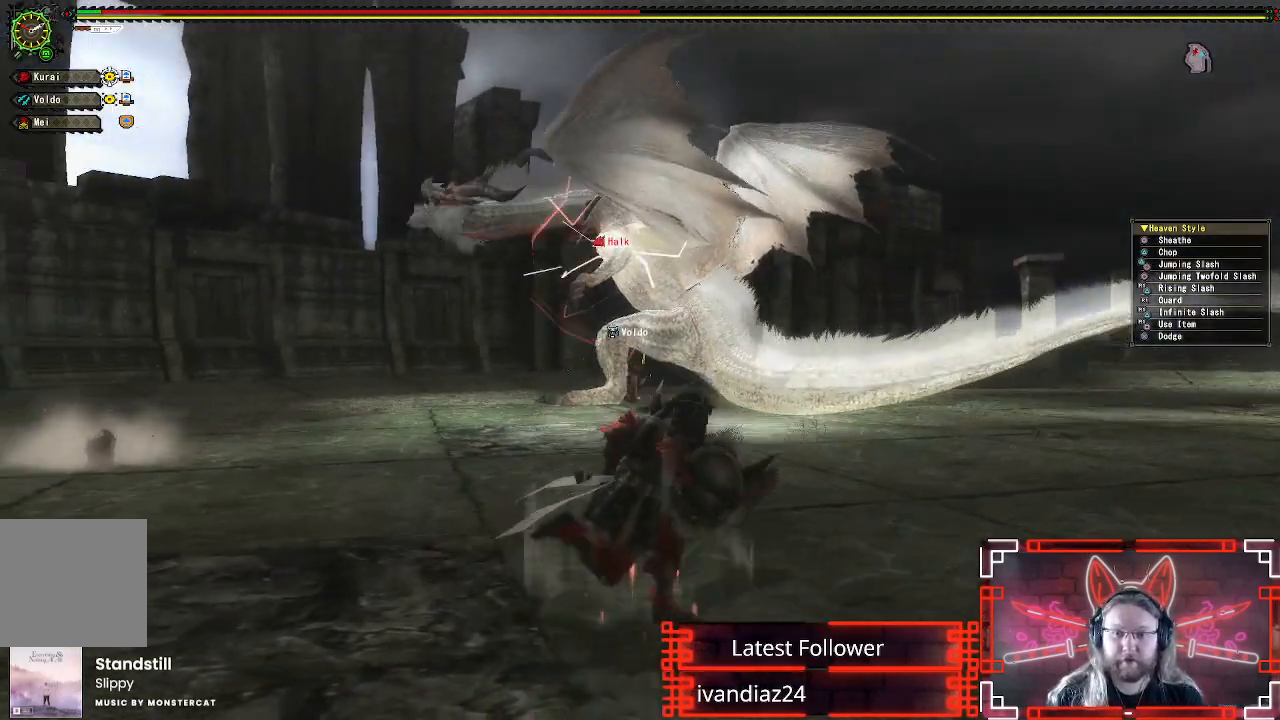
{"dt_ms": 500, "buttons": [], "left_stick": "down-right", "right_stick": "center", "events": [[17, "right_stick", "center"], [233, "right_stick", "down-left"], [300, "right_stick", "center"], [383, "left_stick", "down-right"]]}
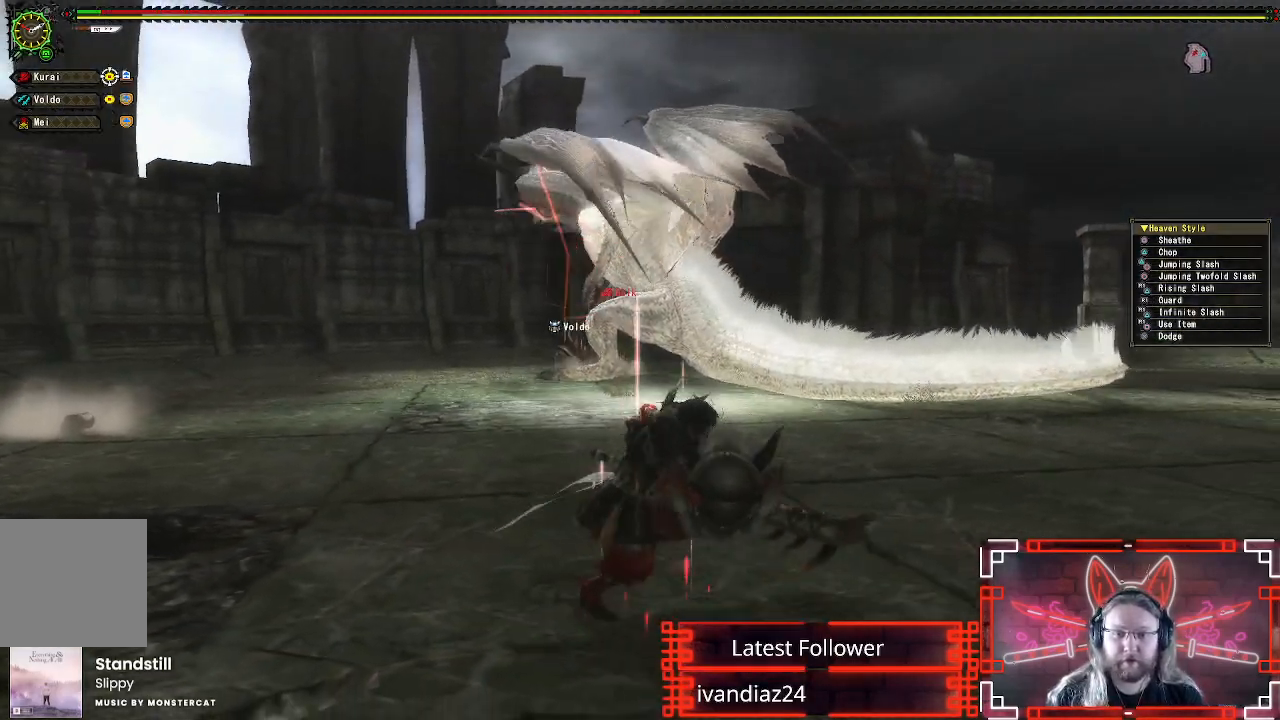
{"dt_ms": 500, "buttons": [], "left_stick": "right", "right_stick": "center", "events": [[83, "right_stick", "down"], [167, "left_stick", "right"], [217, "right_stick", "center"]]}
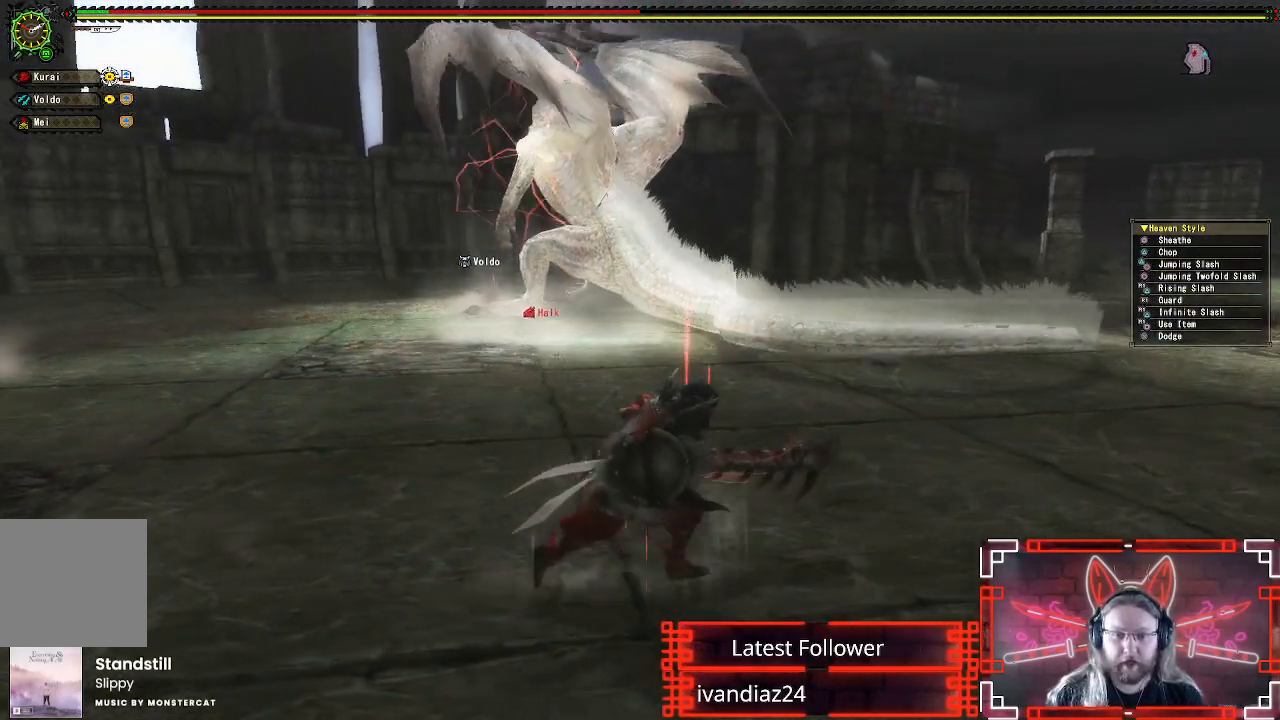
{"dt_ms": 500, "buttons": [], "left_stick": "up-left", "right_stick": "up-right", "events": [[100, "left_stick", "up-right"], [333, "left_stick", "up-left"], [417, "right_stick", "up-right"]]}
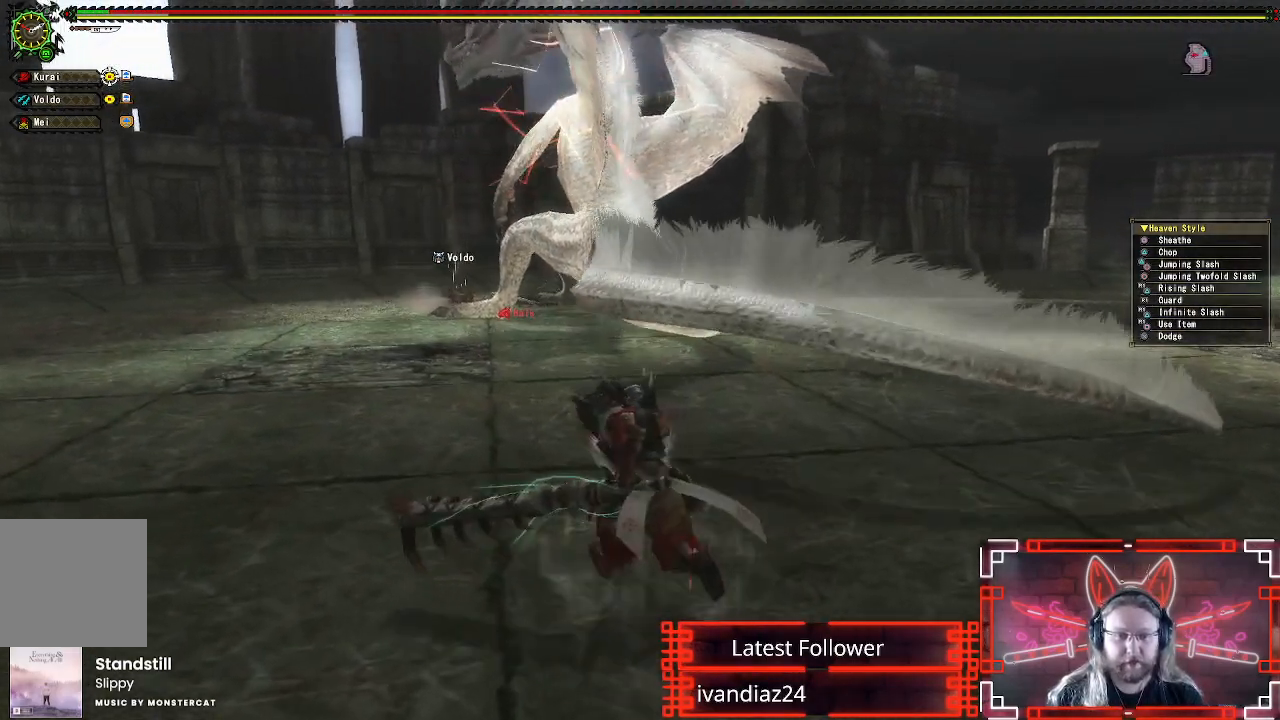
{"dt_ms": 500, "buttons": [], "left_stick": "up-left", "right_stick": "center", "events": [[50, "right_stick", "center"]]}
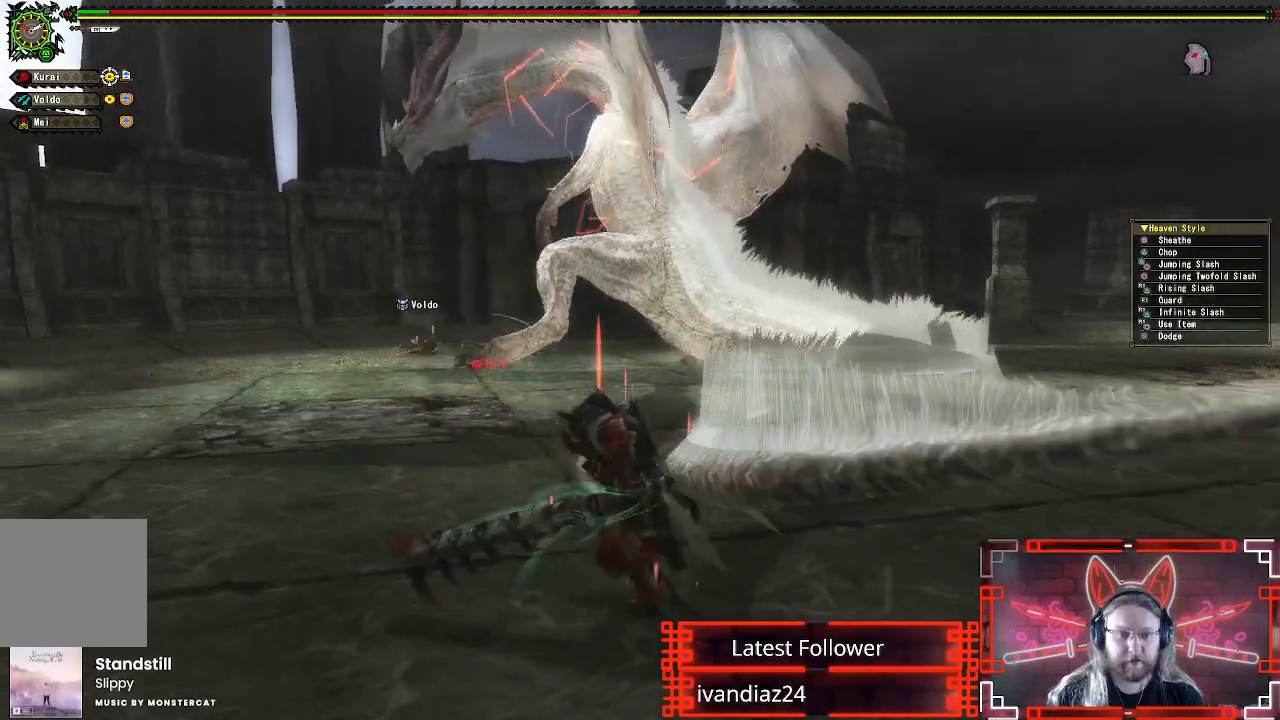
{"dt_ms": 500, "buttons": [], "left_stick": "left", "right_stick": "center", "events": [[250, "right_stick", "right"], [317, "left_stick", "left"], [400, "right_stick", "center"]]}